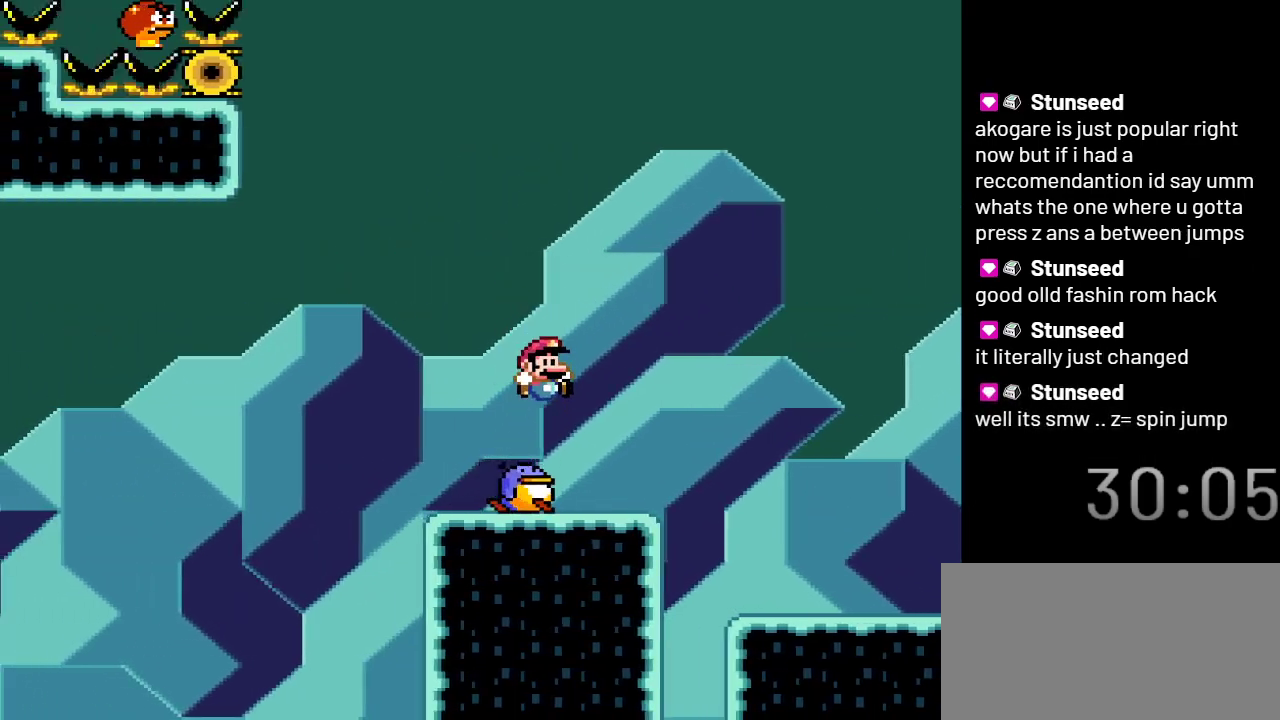
Gameplay with a controller (Nintendo layout); each line is a JSON object with the inputs held at the frame after it. "events" lists button and stick changes between this image and that frame as [ms after this image, input, new state], when the widget could be followed in between. Not read: L3 R3.
{"buttons": ["Y"], "events": [[167, "DPAD_LEFT", "down"], [300, "DPAD_LEFT", "up"]]}
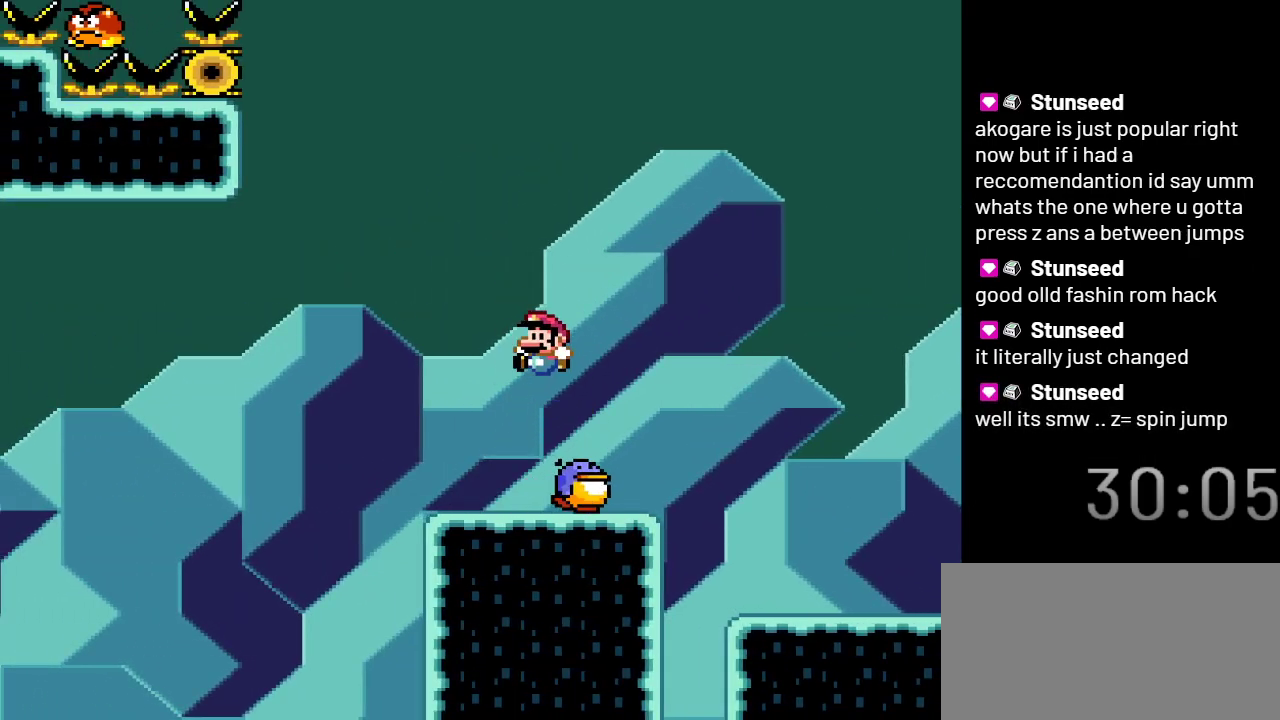
{"buttons": ["B", "Y"], "events": [[483, "B", "down"]]}
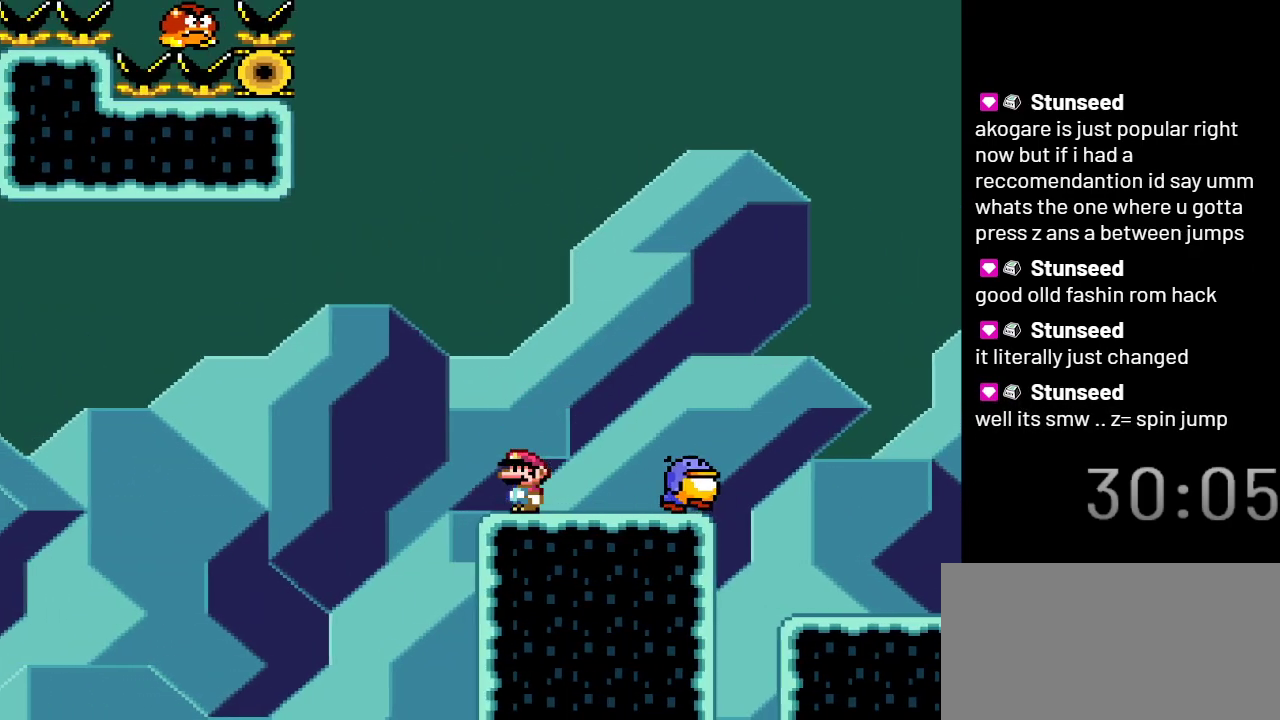
{"buttons": ["B", "Y", "DPAD_RIGHT"], "events": [[33, "DPAD_RIGHT", "down"]]}
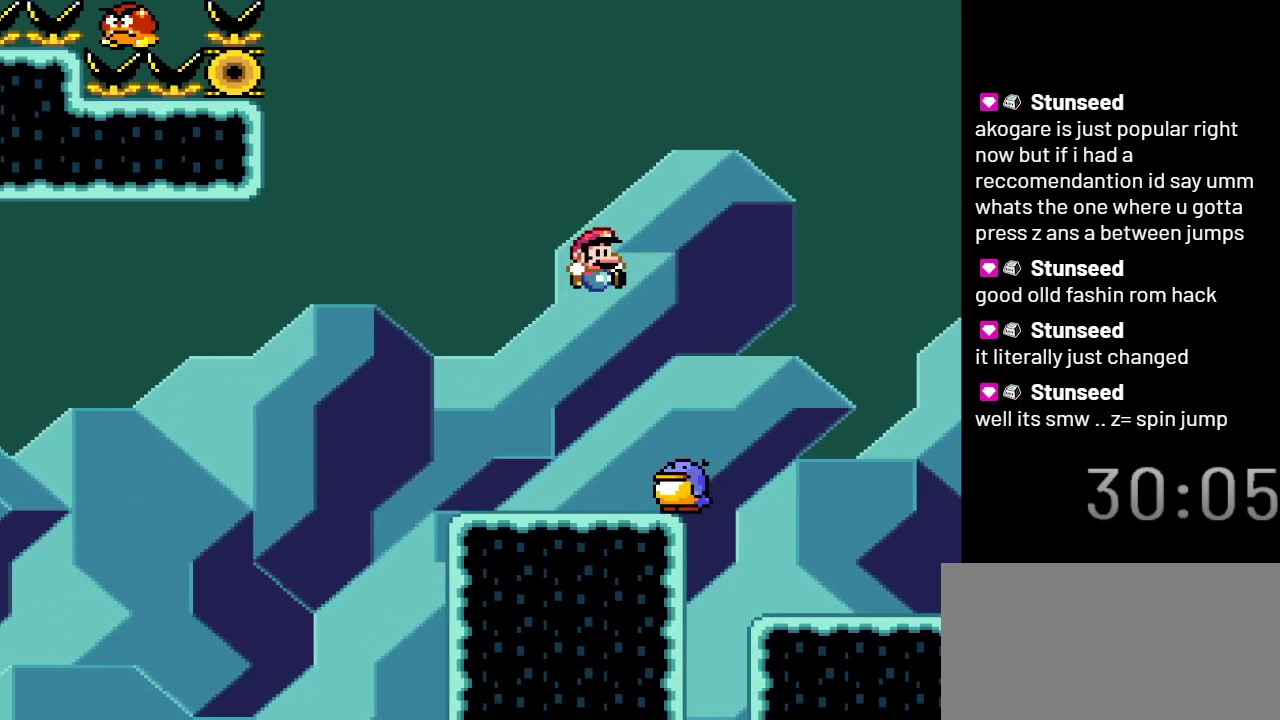
{"buttons": [], "events": [[267, "B", "up"], [267, "DPAD_RIGHT", "up"], [383, "DPAD_LEFT", "down"], [450, "Y", "up"], [500, "DPAD_LEFT", "up"]]}
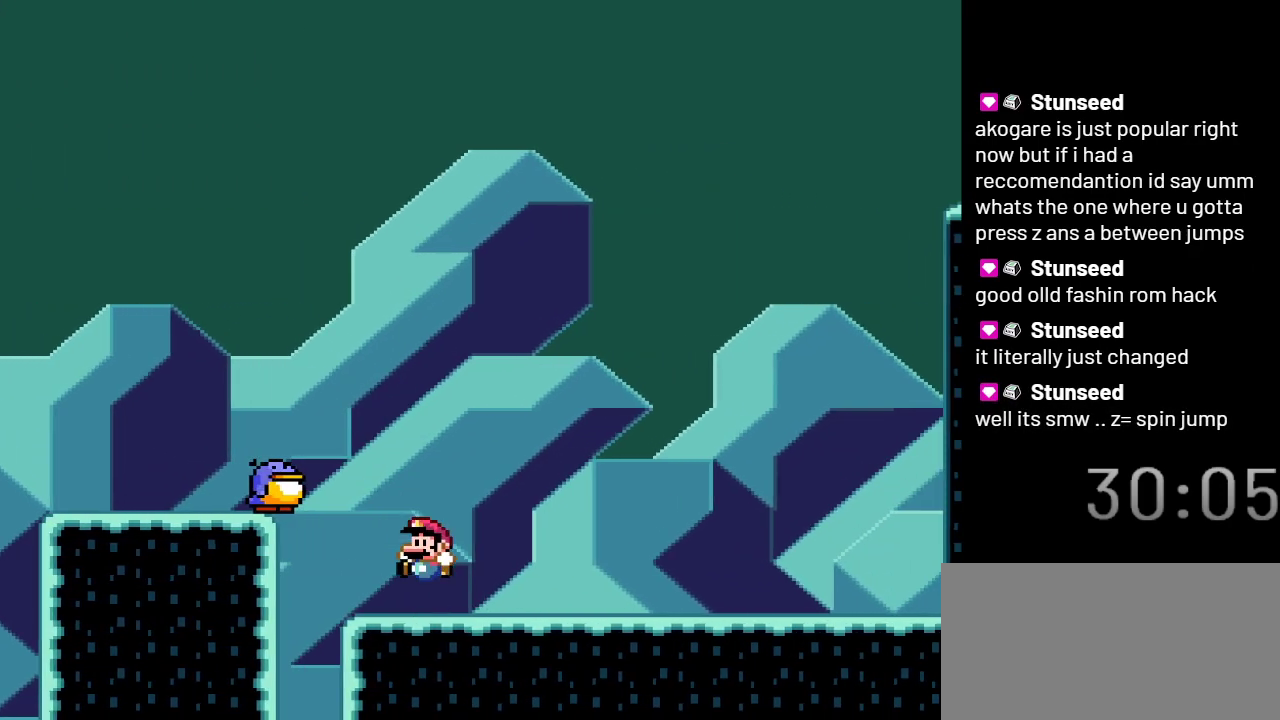
{"buttons": ["A", "X"], "events": [[133, "X", "down"], [167, "A", "down"]]}
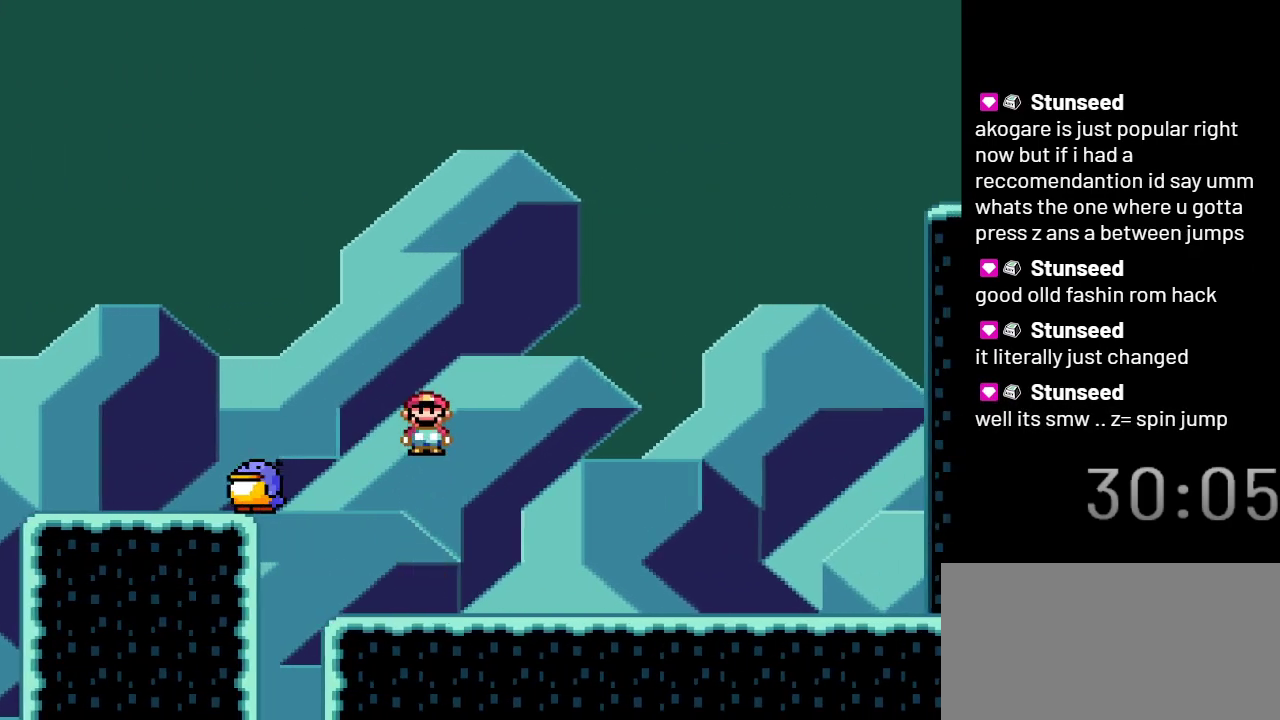
{"buttons": ["X"], "events": [[200, "A", "up"]]}
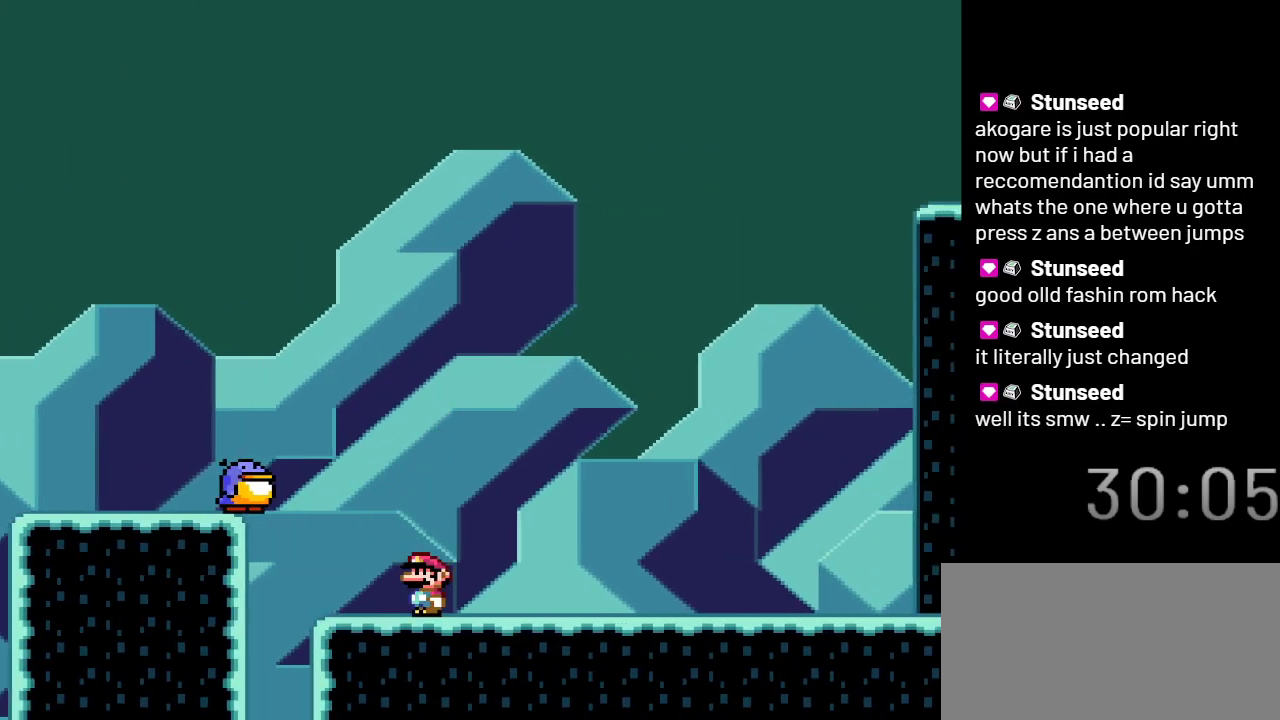
{"buttons": ["A"], "events": [[33, "A", "down"], [450, "X", "up"]]}
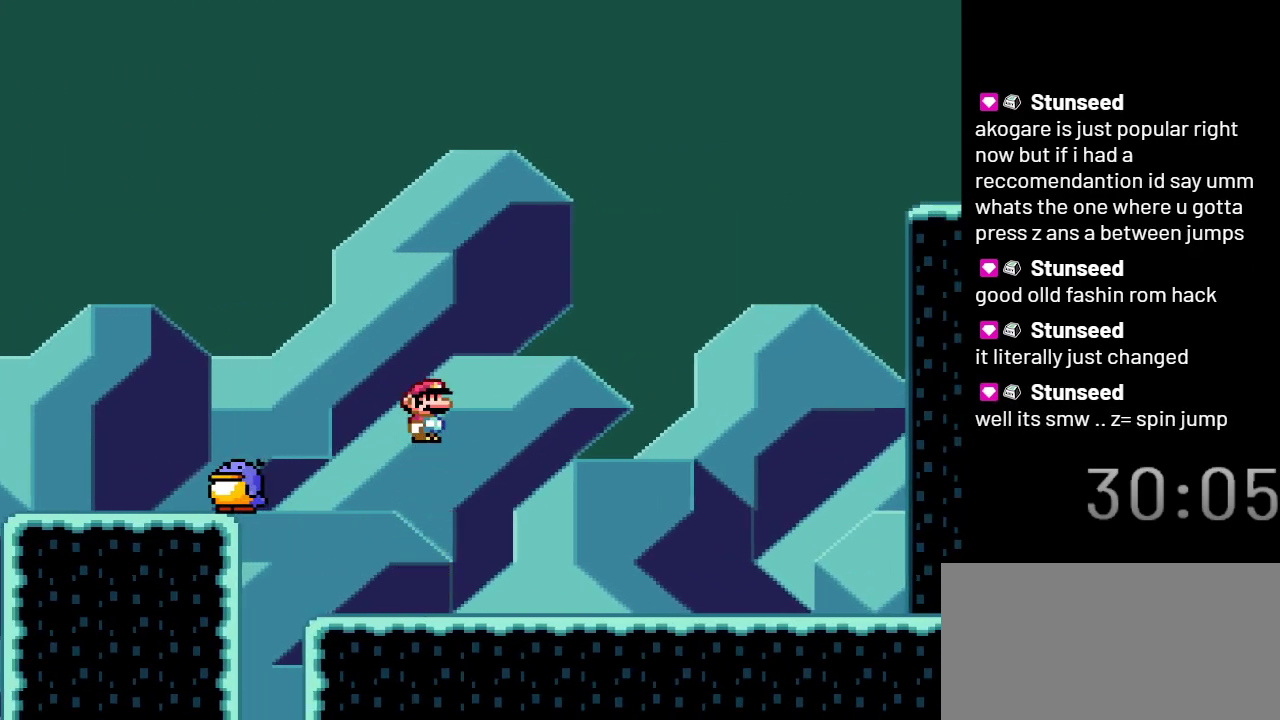
{"buttons": ["Y", "DPAD_RIGHT"], "events": [[17, "A", "up"], [233, "Y", "down"], [483, "DPAD_RIGHT", "down"]]}
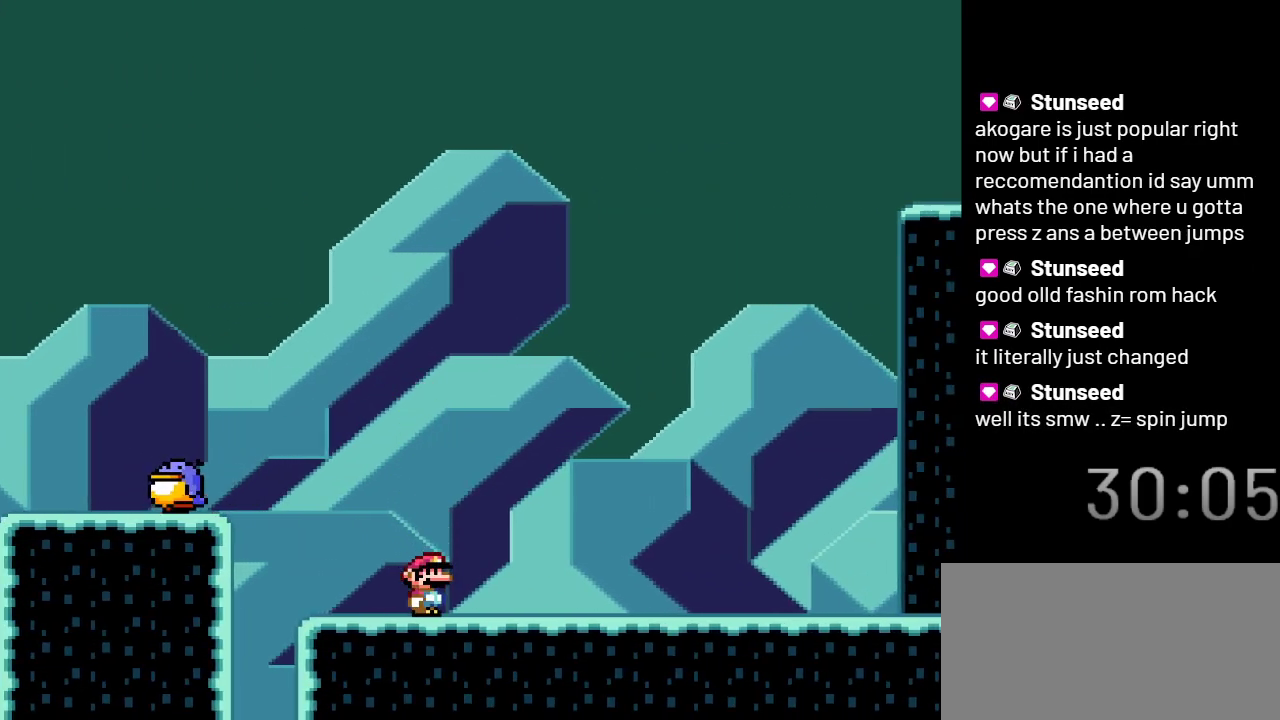
{"buttons": ["Y", "DPAD_LEFT"], "events": [[250, "DPAD_RIGHT", "up"], [417, "DPAD_LEFT", "down"]]}
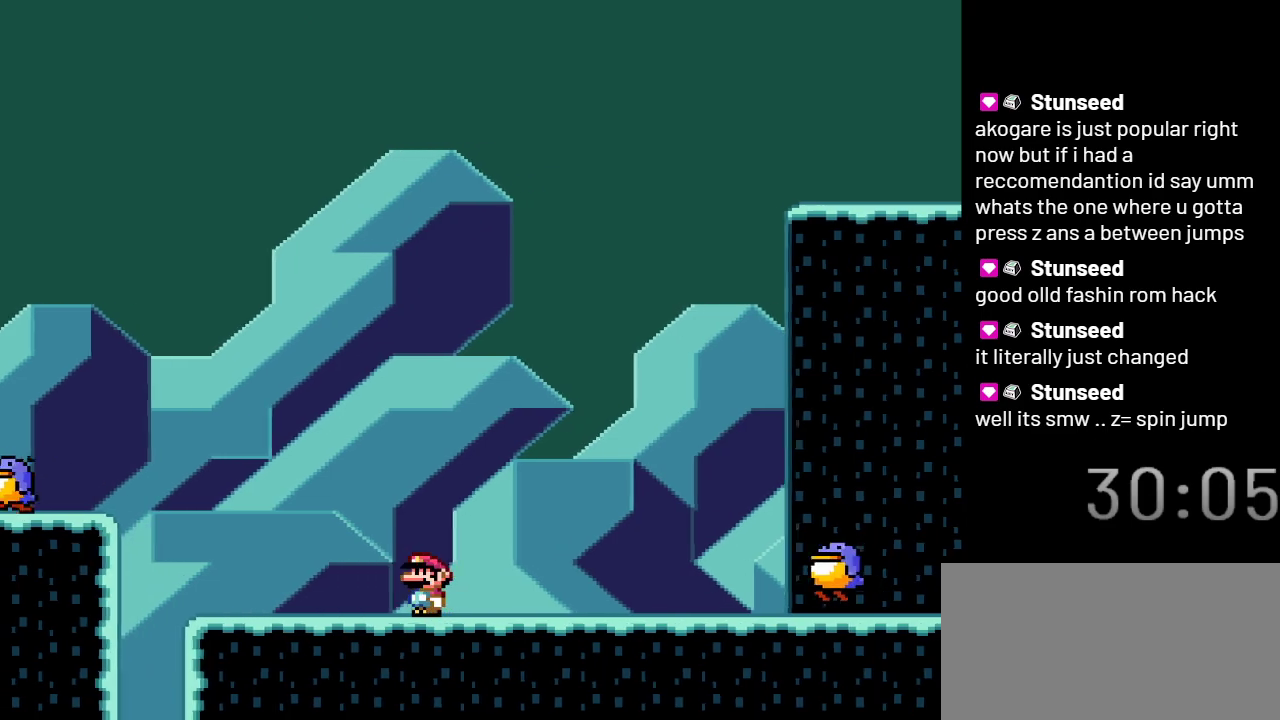
{"buttons": ["B", "Y", "DPAD_LEFT"], "events": [[383, "B", "down"]]}
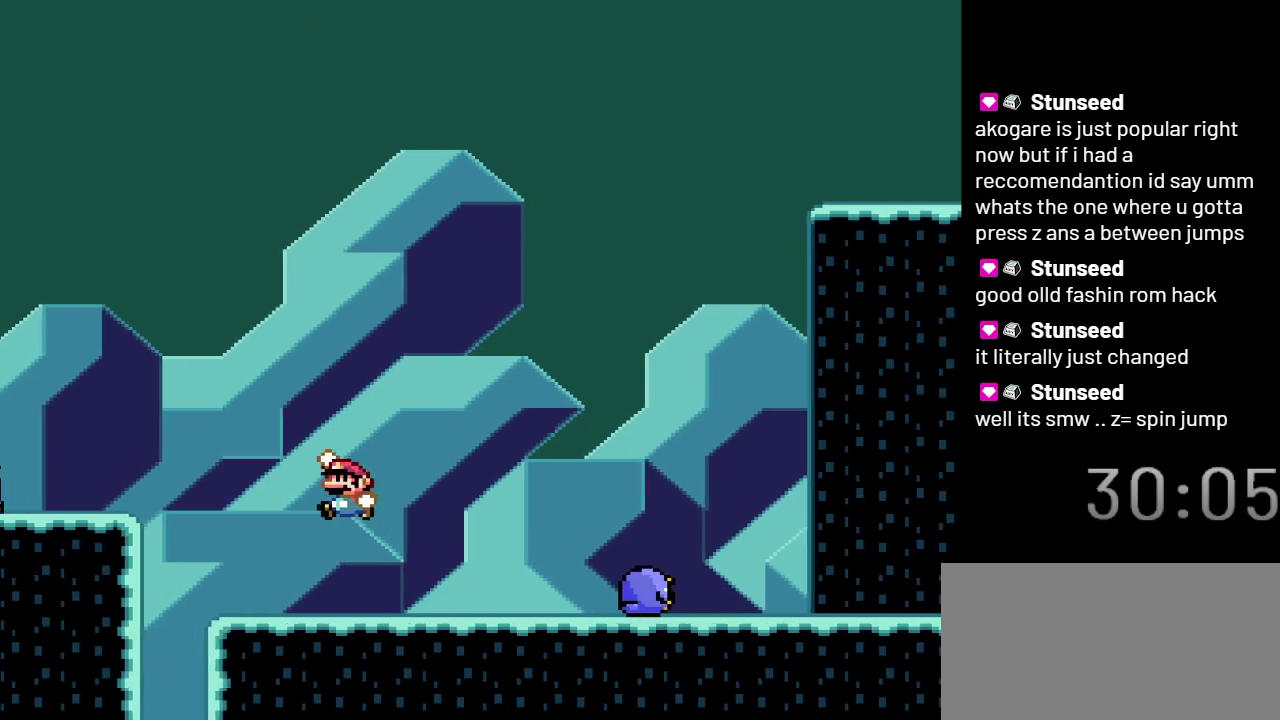
{"buttons": ["Y"], "events": [[17, "DPAD_LEFT", "up"], [383, "DPAD_RIGHT", "down"], [450, "B", "up"], [483, "DPAD_RIGHT", "up"]]}
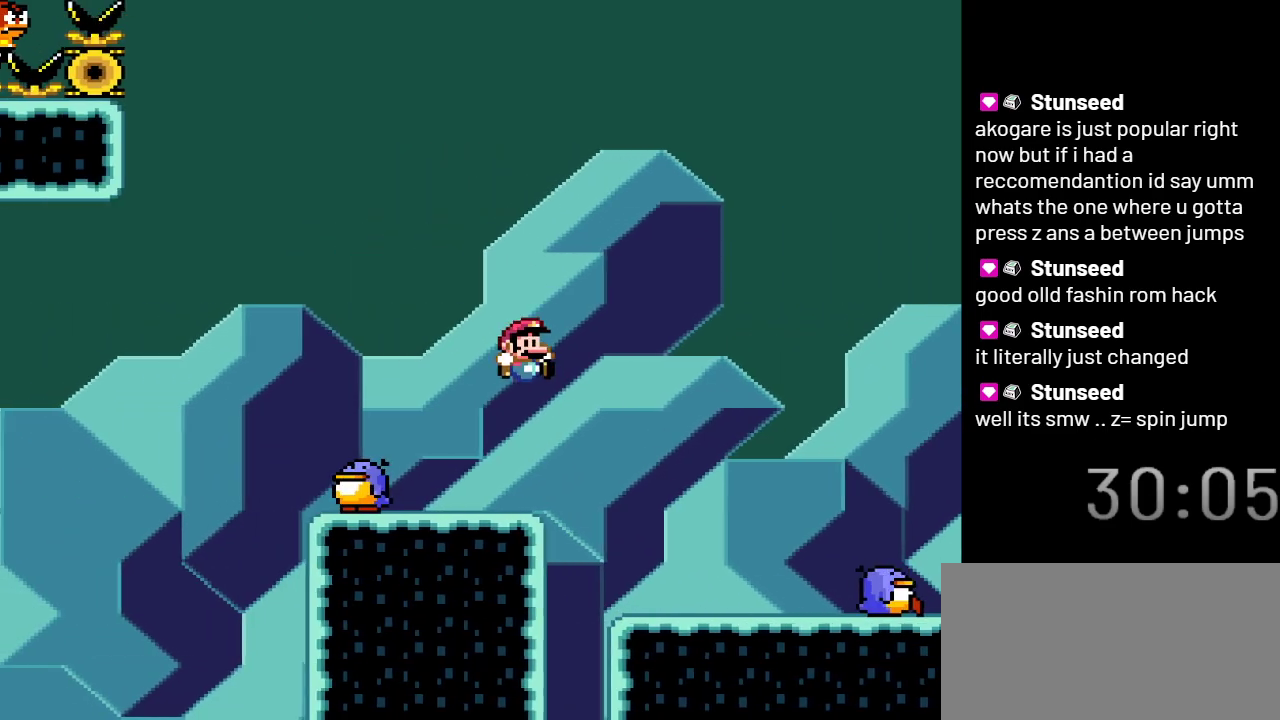
{"buttons": ["B", "Y"], "events": [[50, "DPAD_LEFT", "down"], [317, "DPAD_LEFT", "up"], [483, "B", "down"]]}
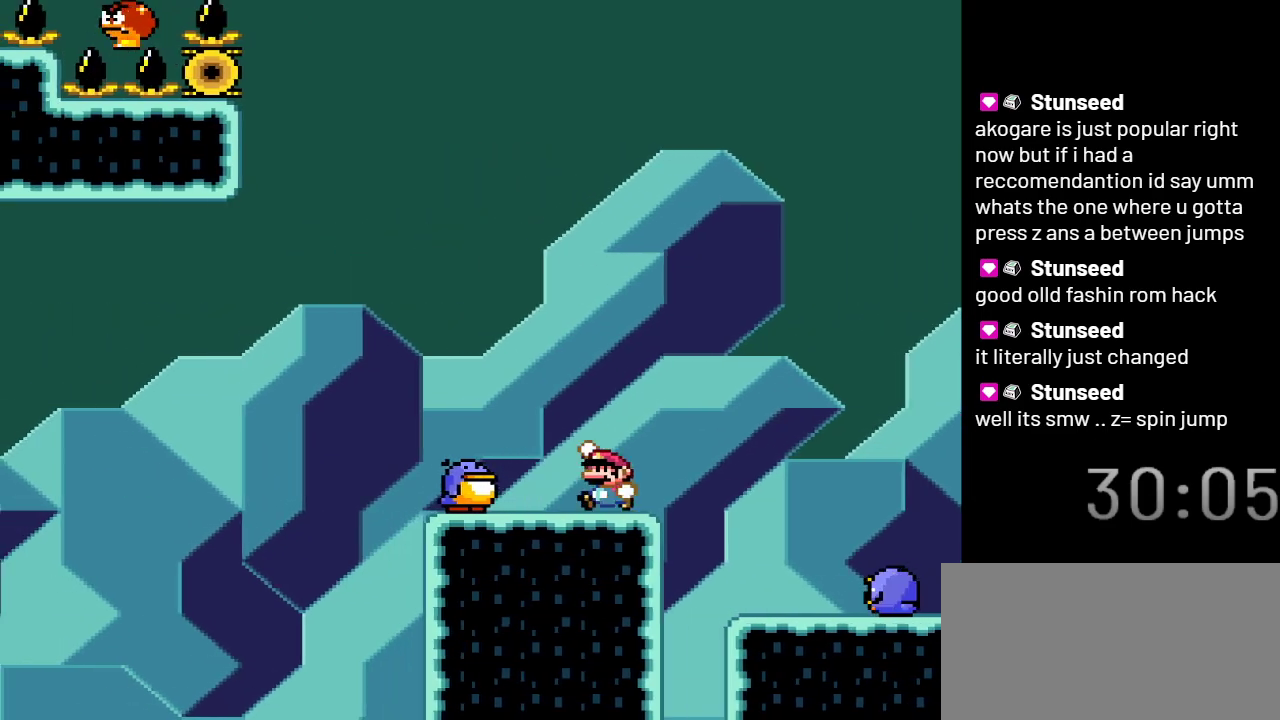
{"buttons": ["B", "Y"], "events": []}
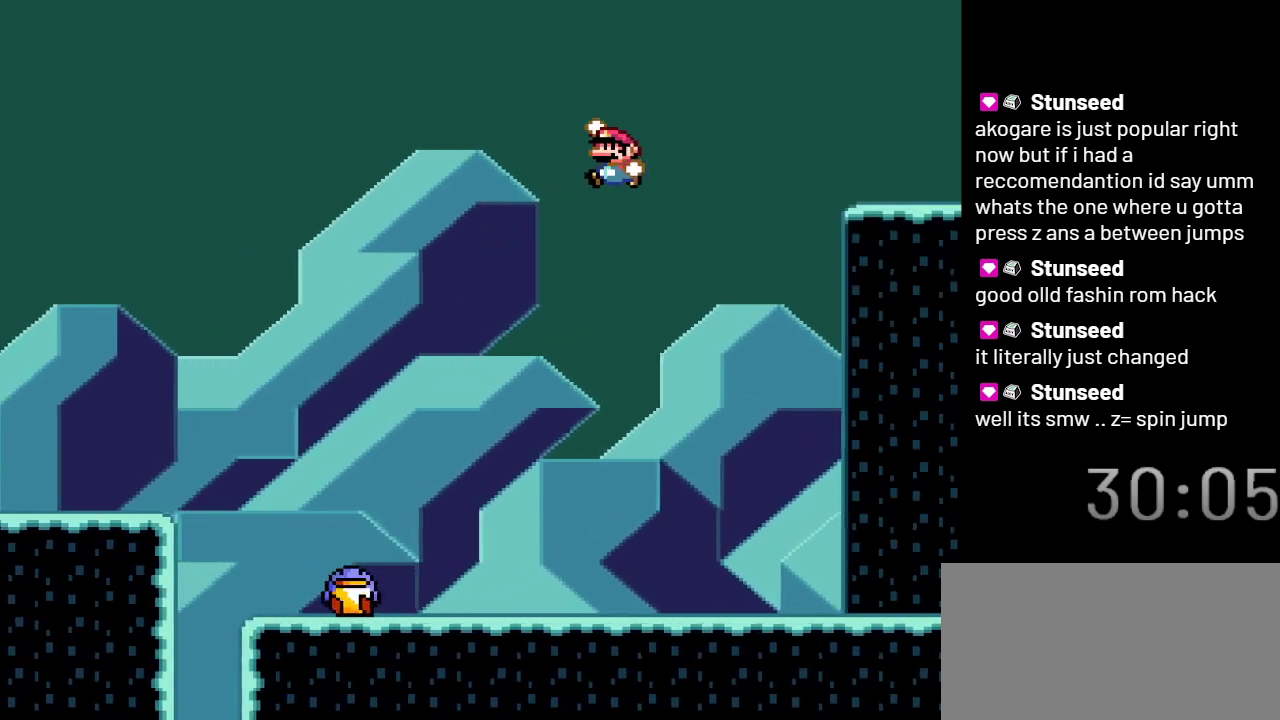
{"buttons": ["Y"], "events": [[450, "B", "up"]]}
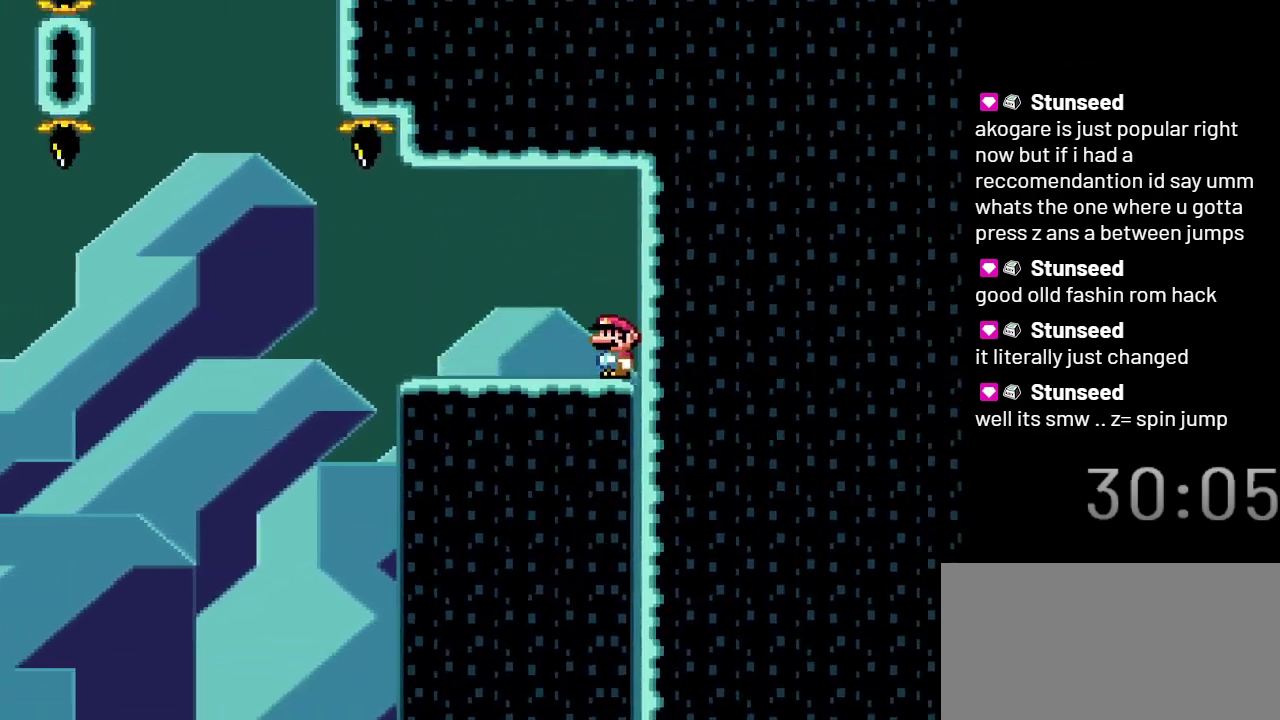
{"buttons": ["Y"], "events": []}
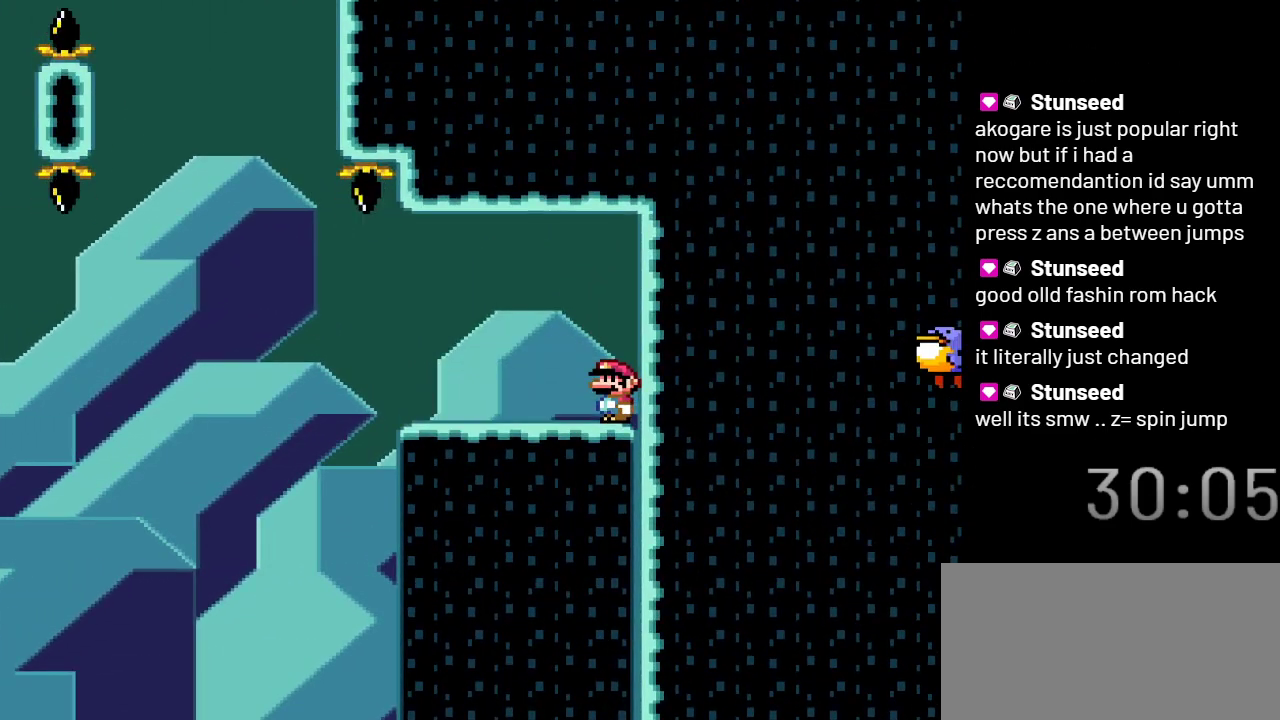
{"buttons": ["Y"], "events": []}
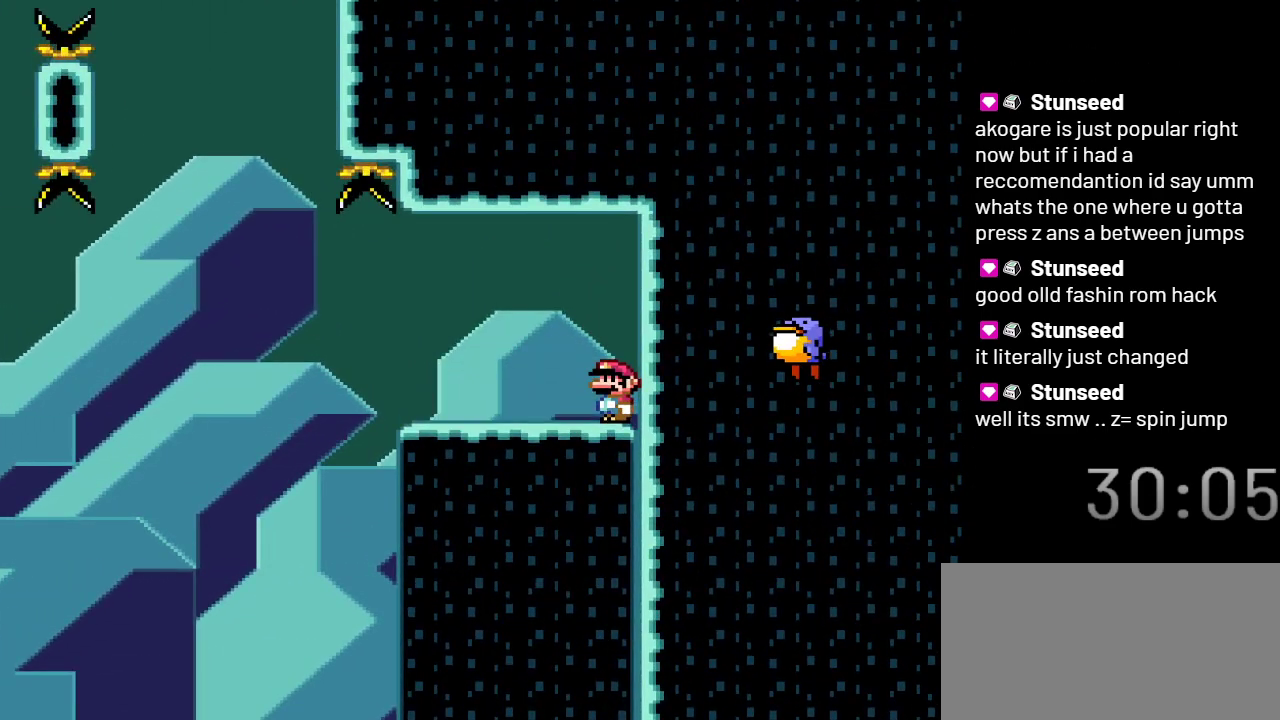
{"buttons": ["Y"], "events": []}
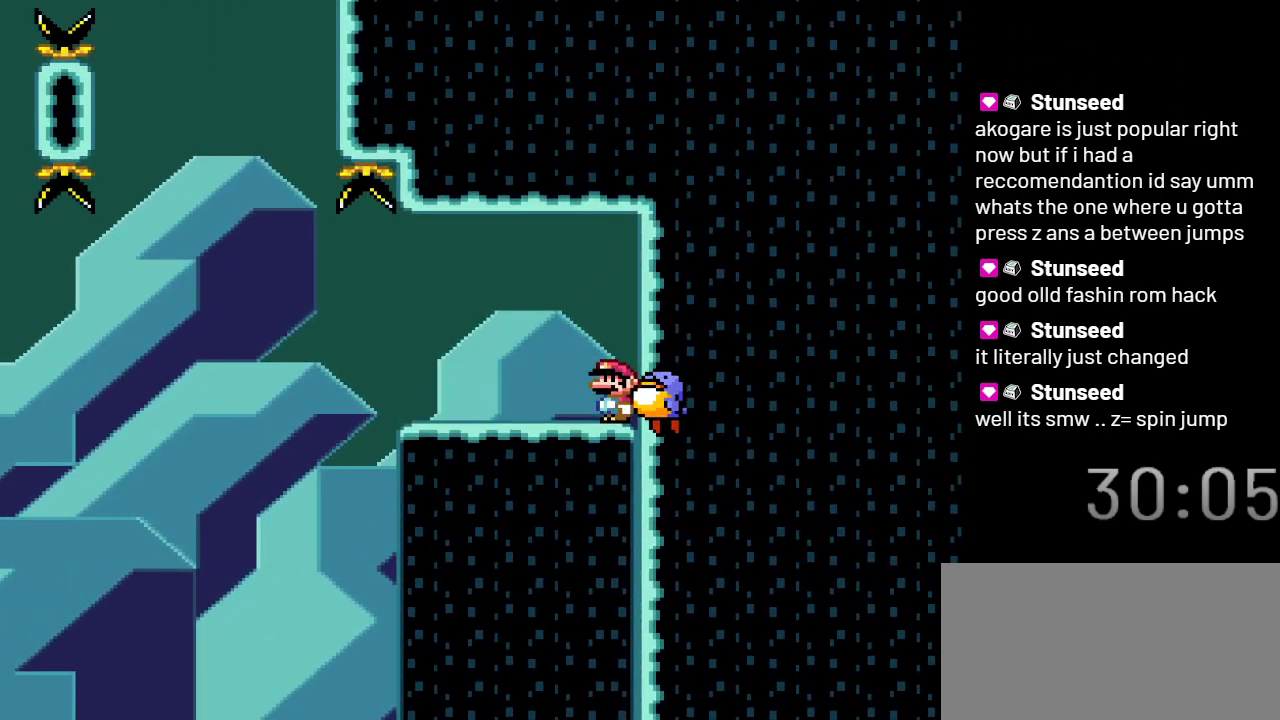
{"buttons": ["Y"], "events": [[17, "B", "down"], [117, "B", "up"]]}
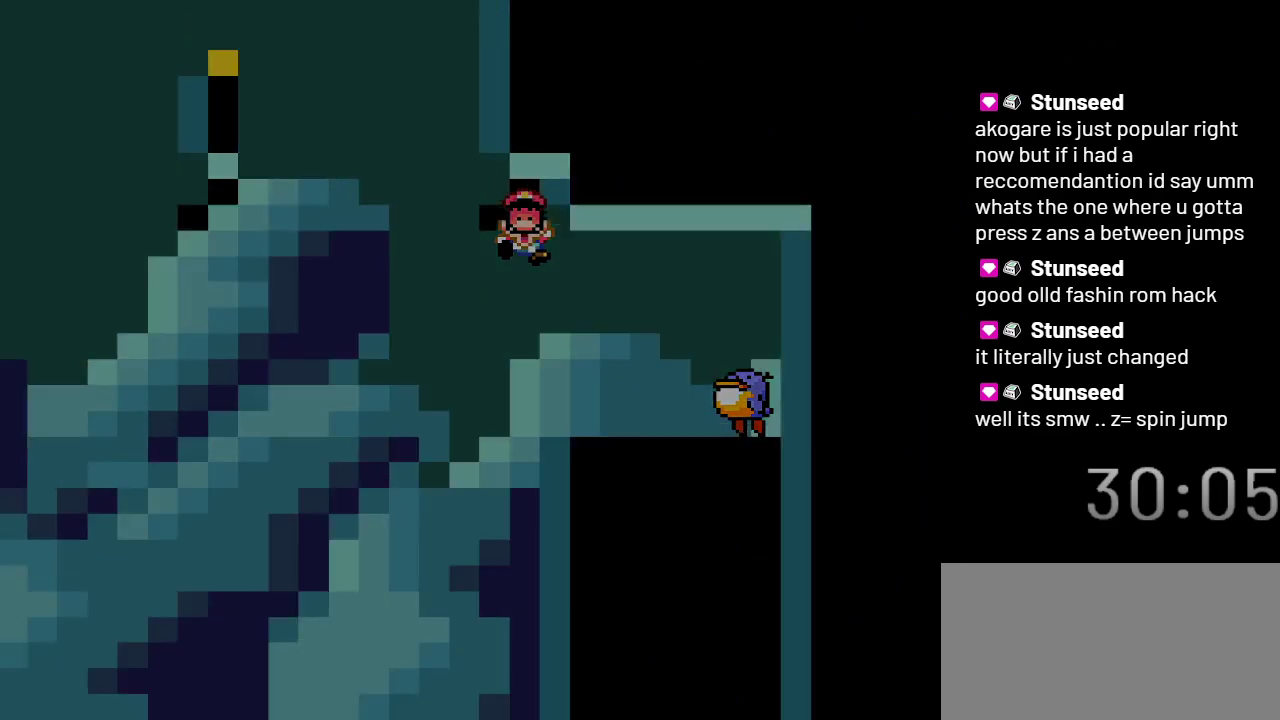
{"buttons": ["Y"], "events": []}
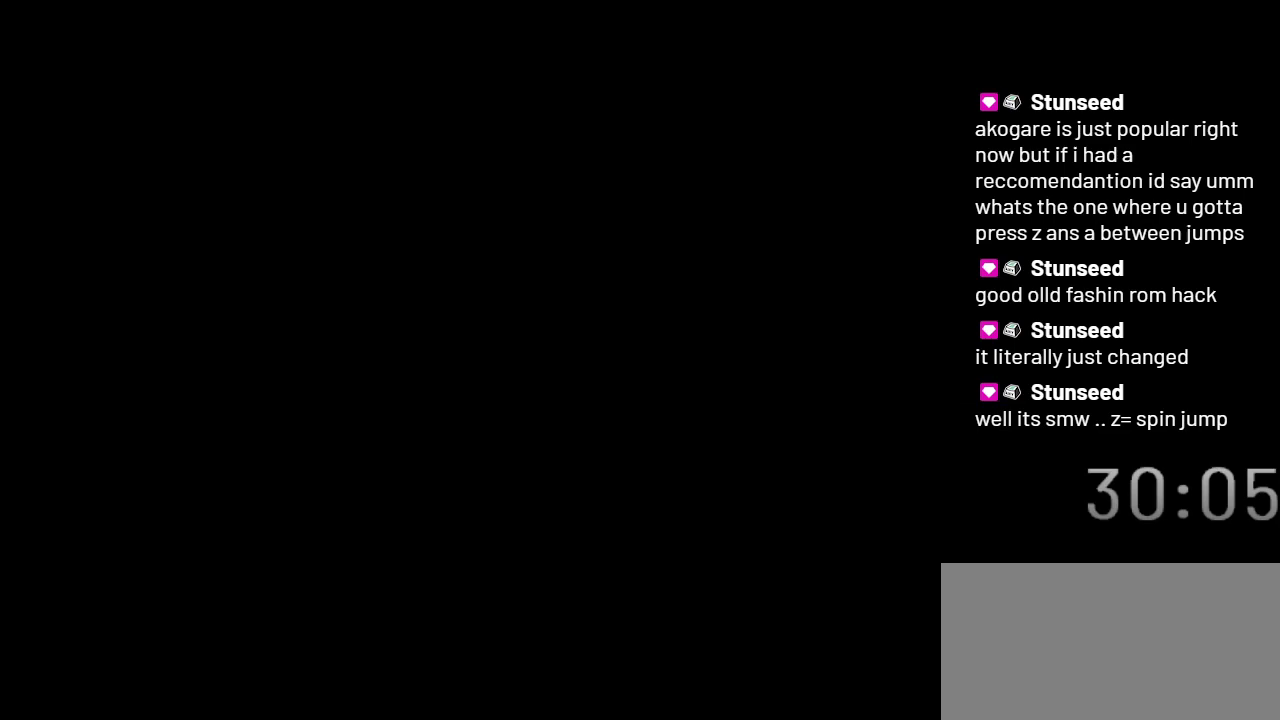
{"buttons": ["Y"], "events": []}
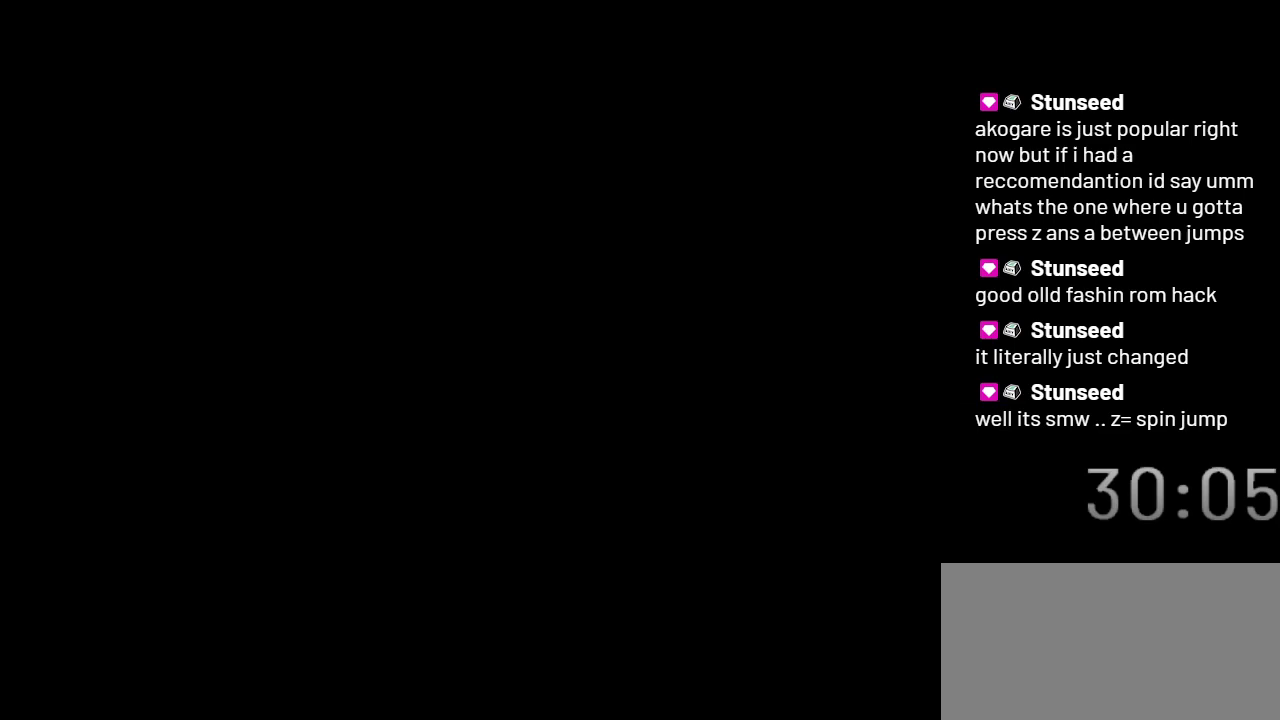
{"buttons": ["Y"], "events": []}
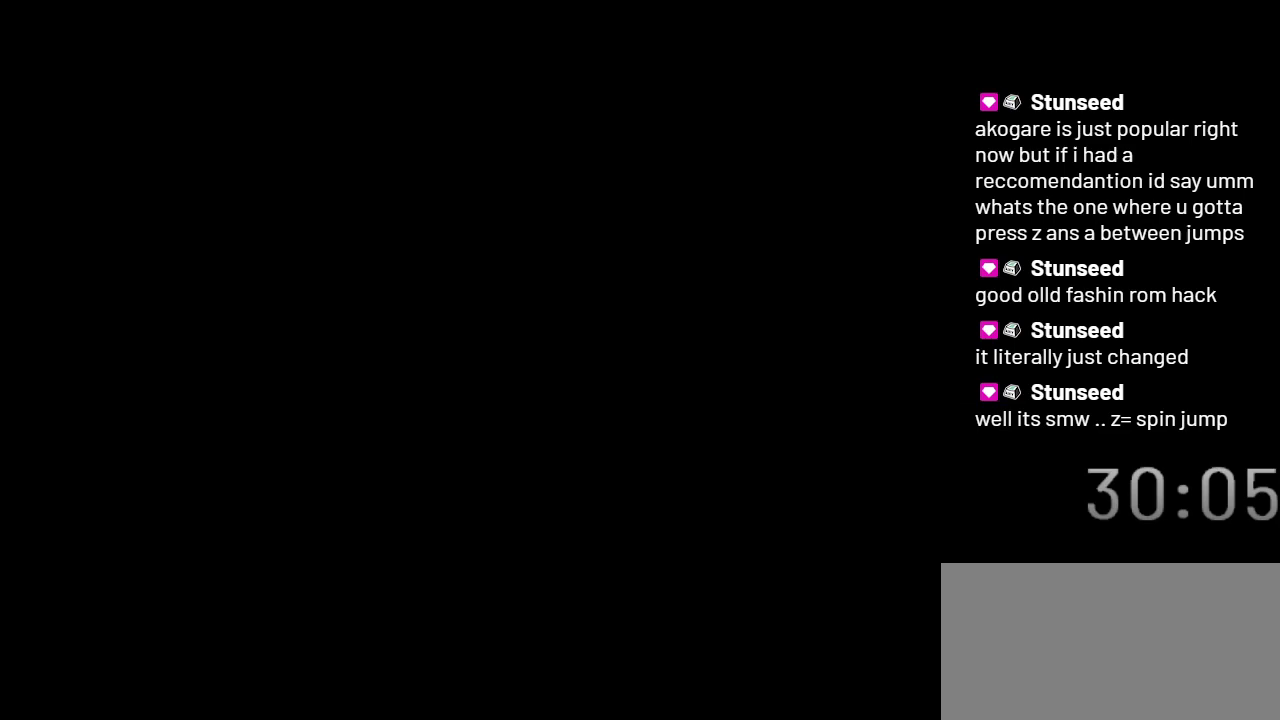
{"buttons": ["Y"], "events": []}
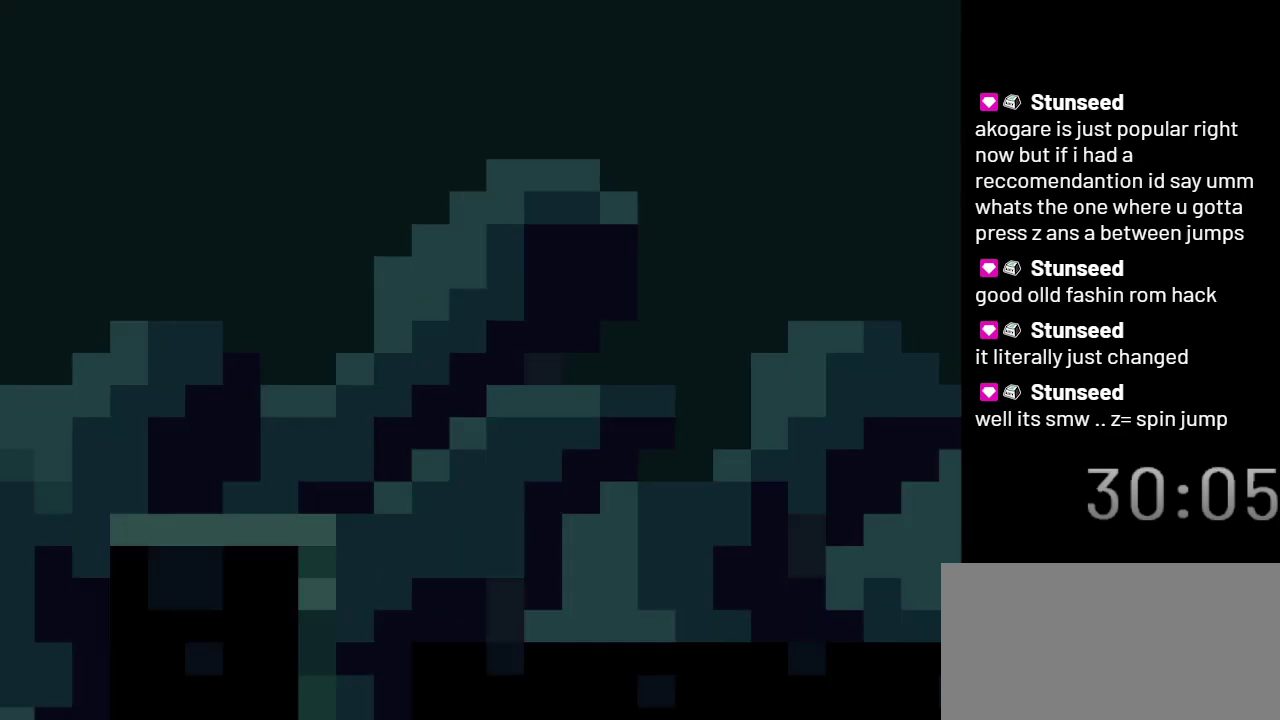
{"buttons": ["Y"], "events": []}
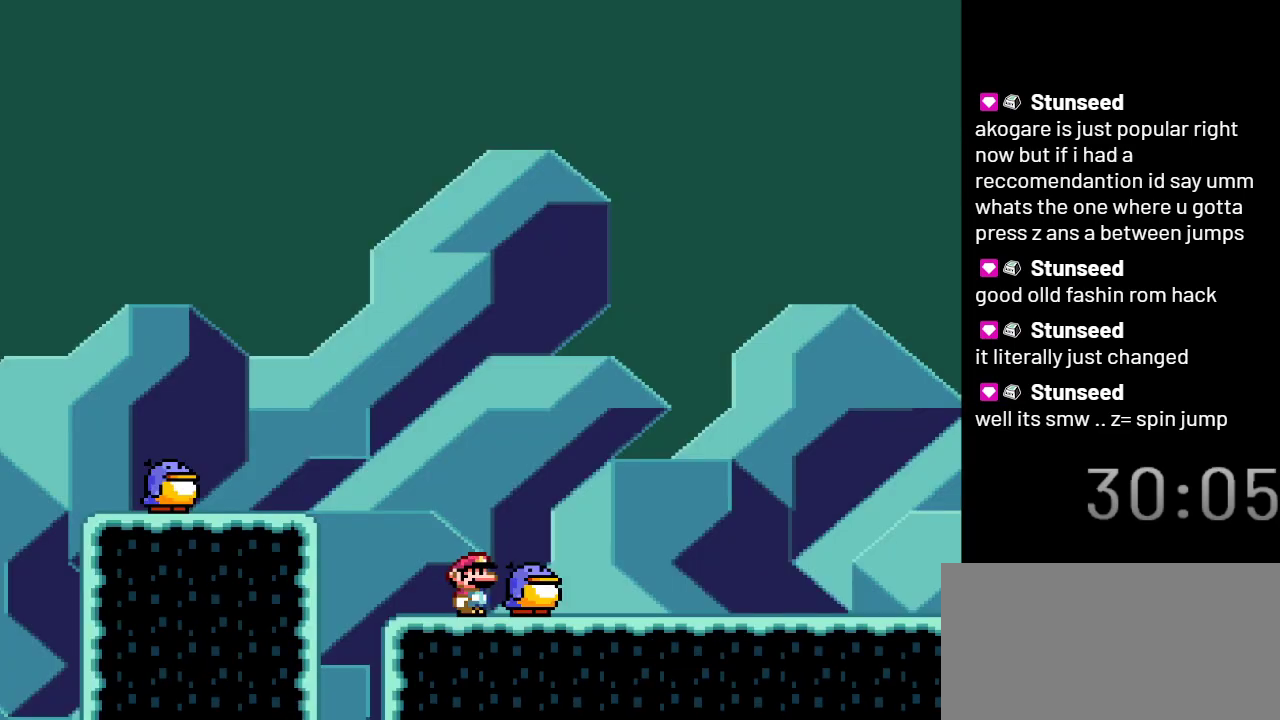
{"buttons": ["Y"], "events": [[17, "DPAD_LEFT", "down"], [200, "B", "down"], [317, "B", "up"], [450, "DPAD_LEFT", "up"]]}
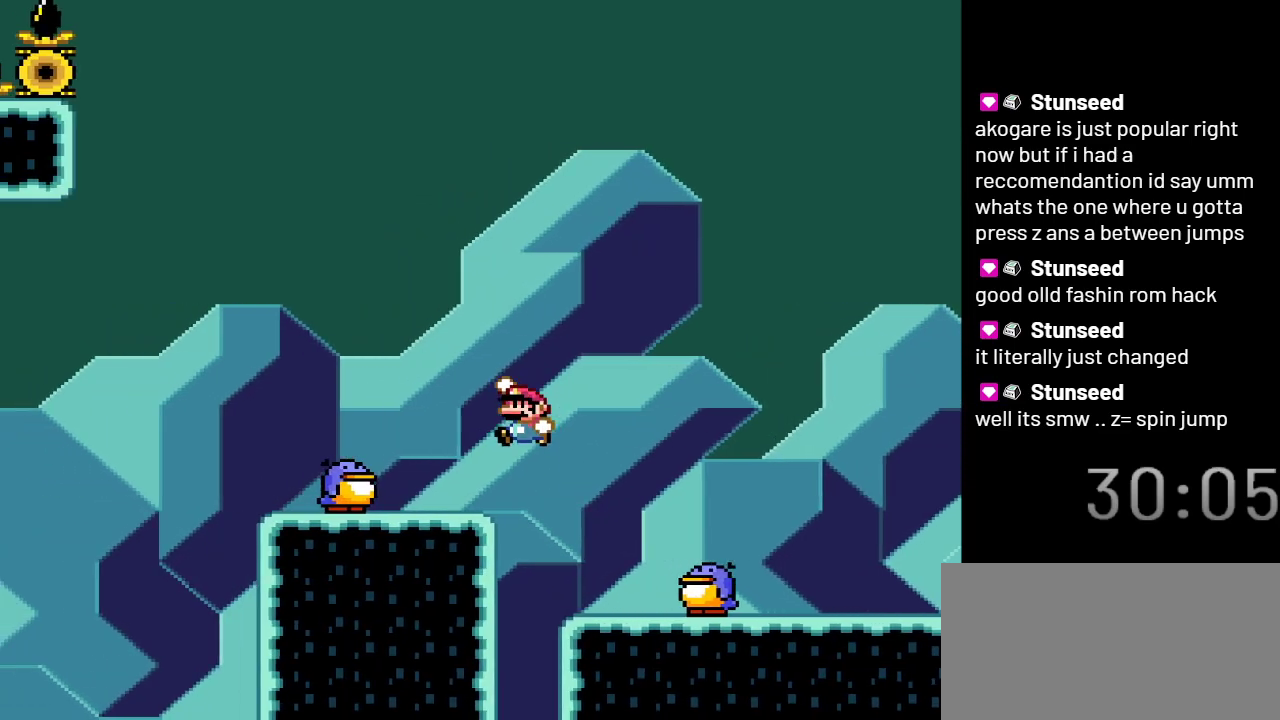
{"buttons": ["Y"], "events": [[33, "DPAD_RIGHT", "down"], [133, "DPAD_RIGHT", "up"], [200, "DPAD_LEFT", "down"], [350, "DPAD_LEFT", "up"]]}
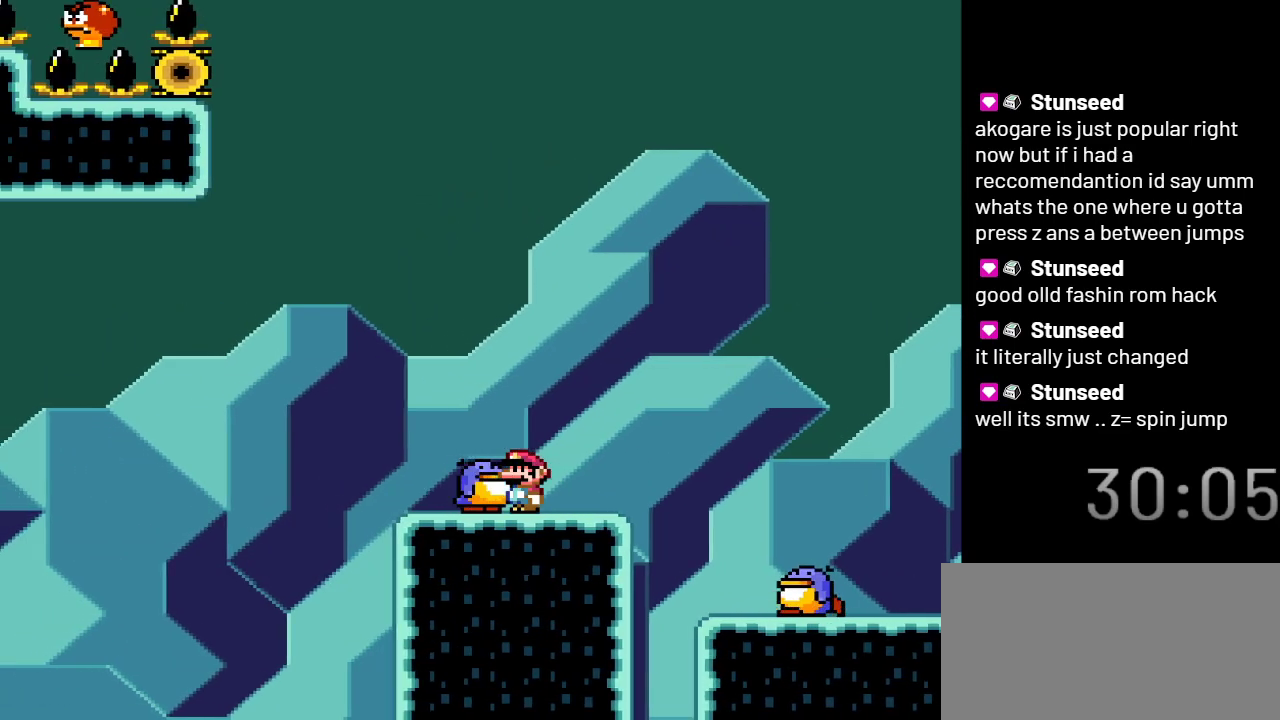
{"buttons": ["B", "Y"], "events": [[33, "B", "down"]]}
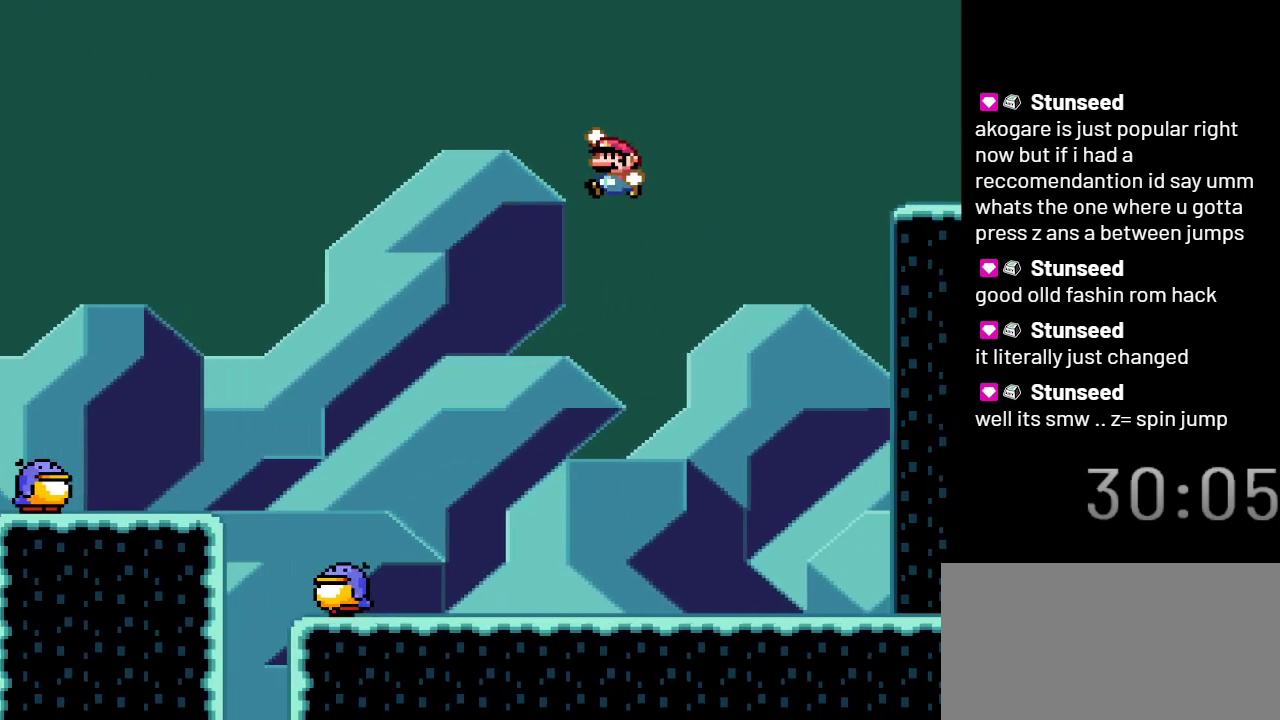
{"buttons": ["B", "Y"], "events": []}
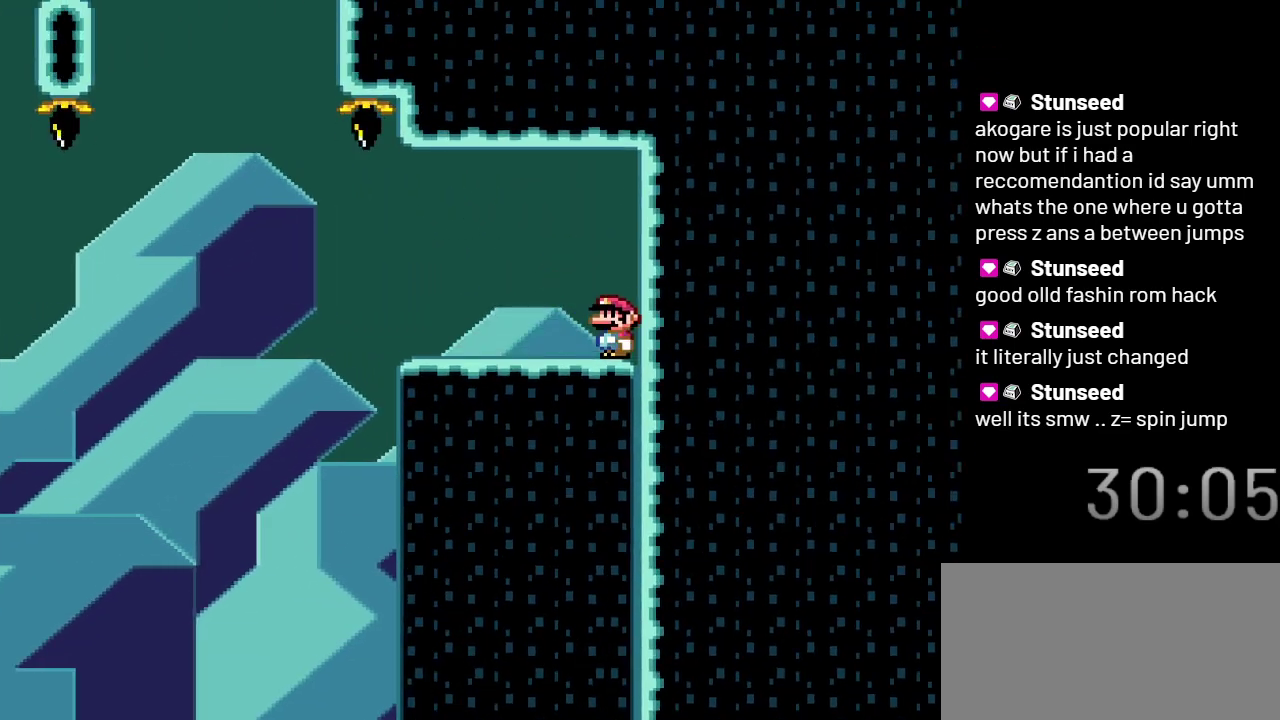
{"buttons": ["X"], "events": [[17, "B", "up"], [67, "Y", "up"], [267, "X", "down"]]}
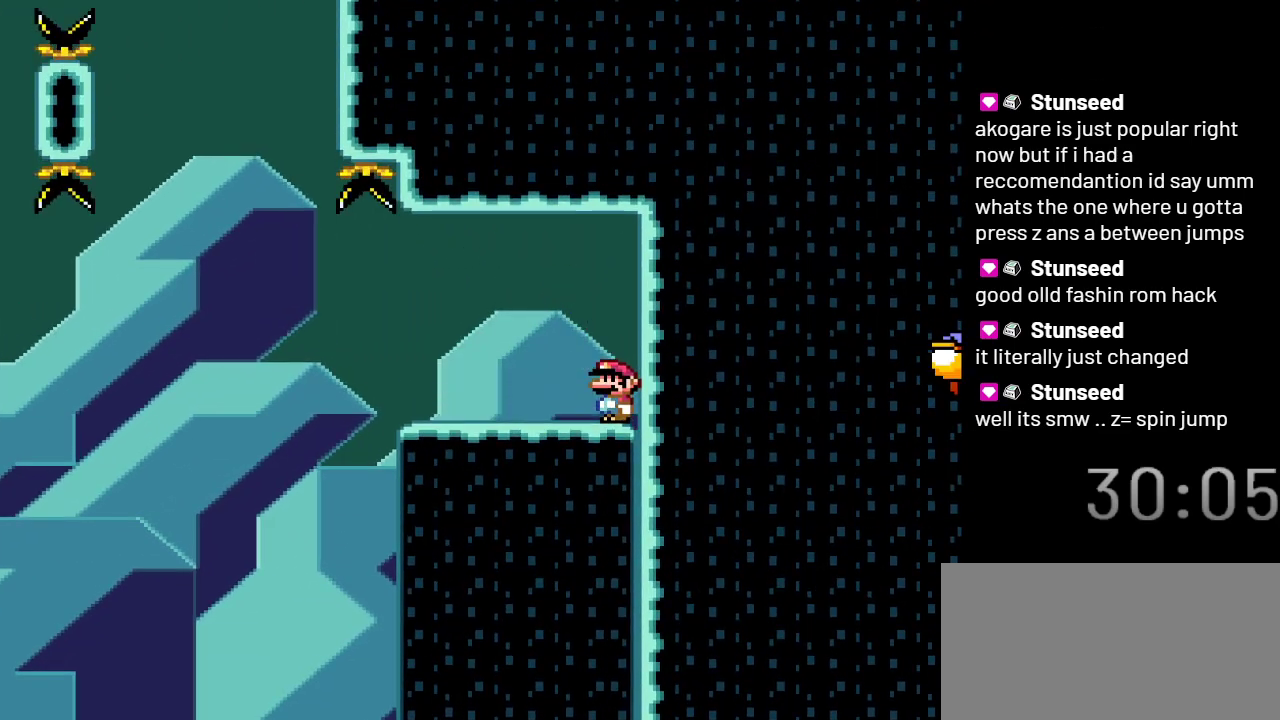
{"buttons": ["X"], "events": []}
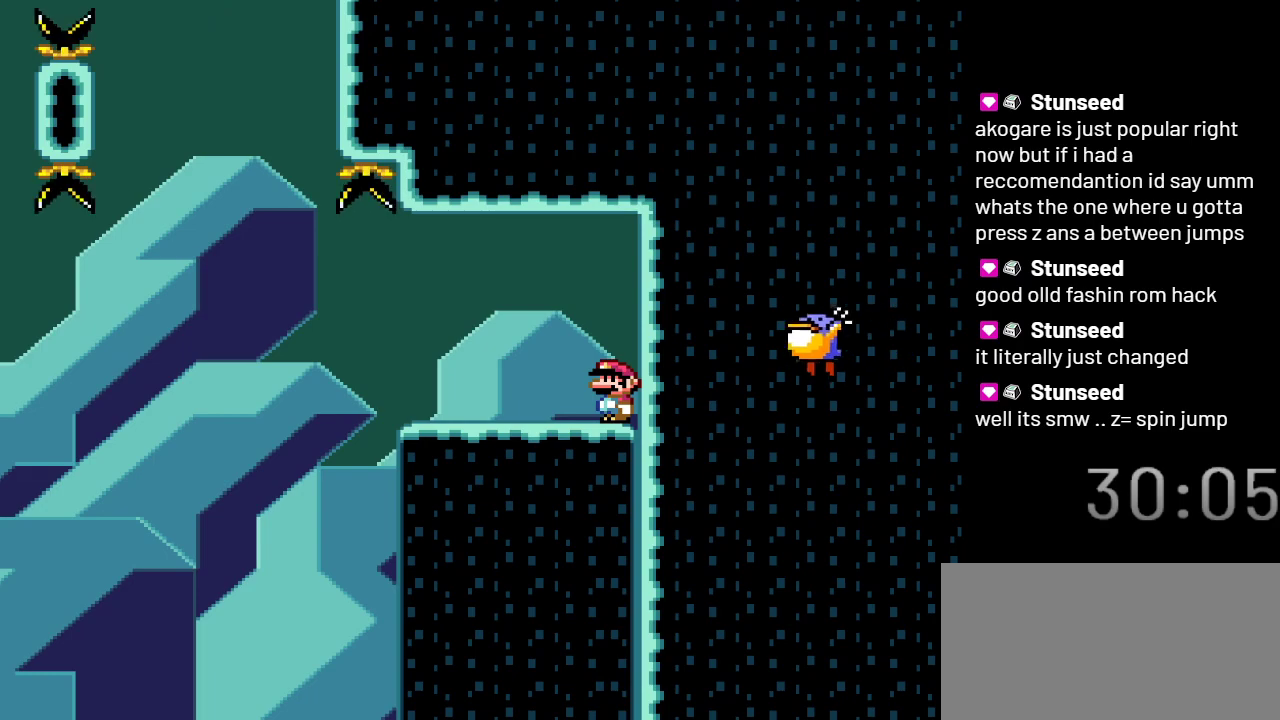
{"buttons": ["X"], "events": []}